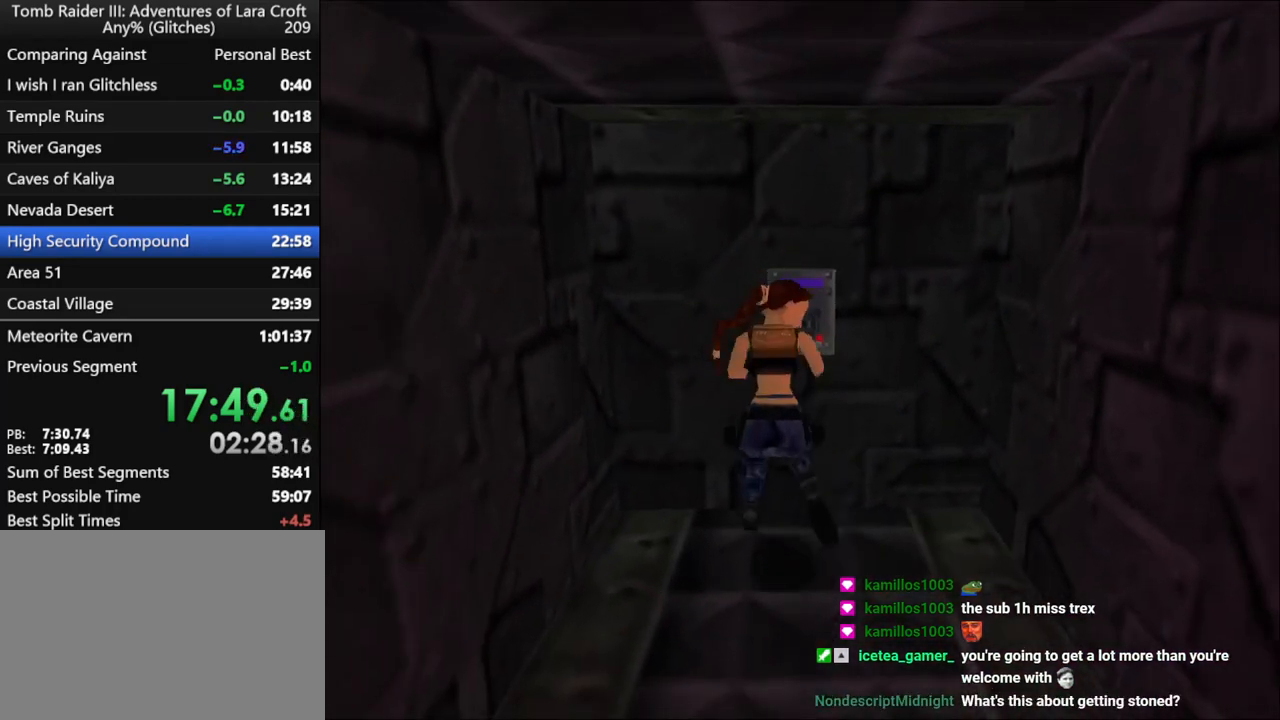
Gameplay with keyboard; each line is a JSON object with the keys held at the frame after it. "events" lists presses ("down") and releases ("up") of "1", "2", "3", "4", "5", "6", "action", "dash", "down", "duck", "f5", "f6", "flare", "guns", "inv", "jump", "left", "lmed", "look", "right", "roll", "smed", "stplft", "stprt", "up" and "walk" between this image and that frame as [ms after this image, input, new state], when the widget could be followed in between. No other keys are recorded. Mouse input is not recorded. Key names are as the overlay labels them; some are game actions (e.g. jump) rather than physical keys.
{"keys": ["left"], "events": []}
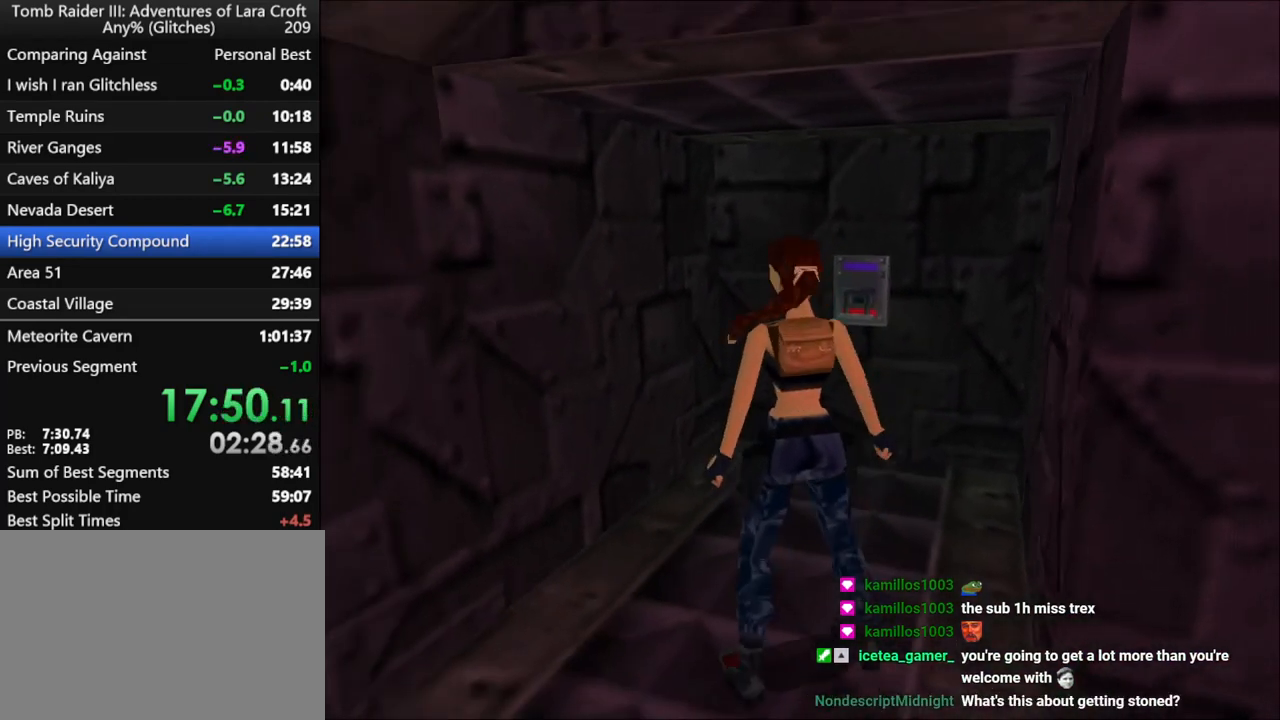
{"keys": ["roll"], "events": [[167, "jump", "down"], [167, "left", "up"], [267, "down", "down"], [500, "down", "up"], [500, "jump", "up"], [500, "roll", "down"]]}
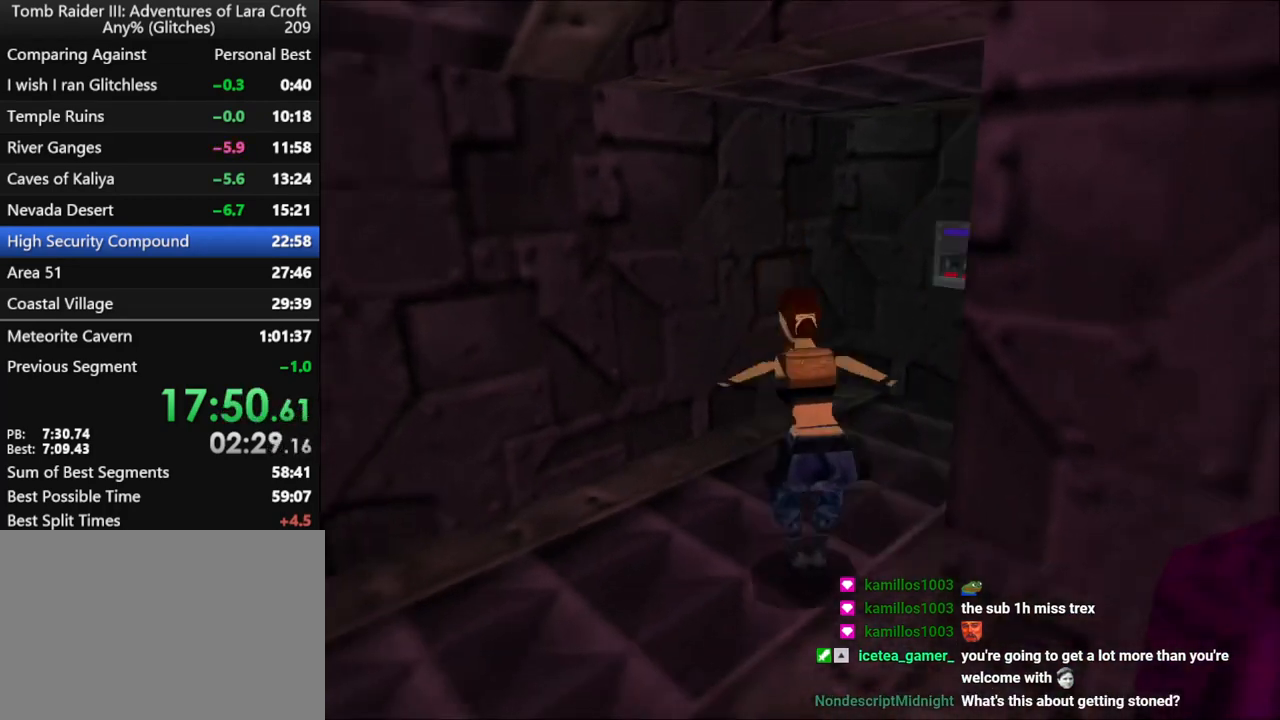
{"keys": ["left", "up"], "events": [[33, "left", "down"], [33, "up", "down"], [133, "roll", "up"]]}
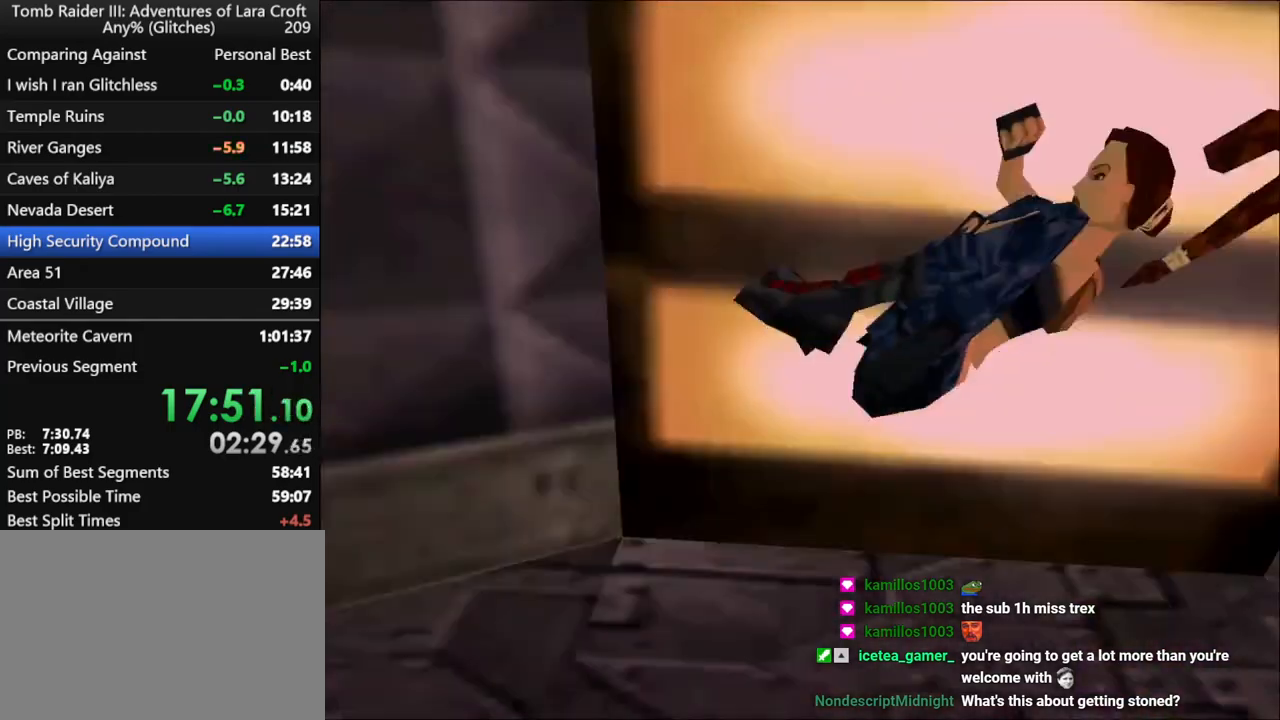
{"keys": ["up"], "events": [[500, "left", "up"]]}
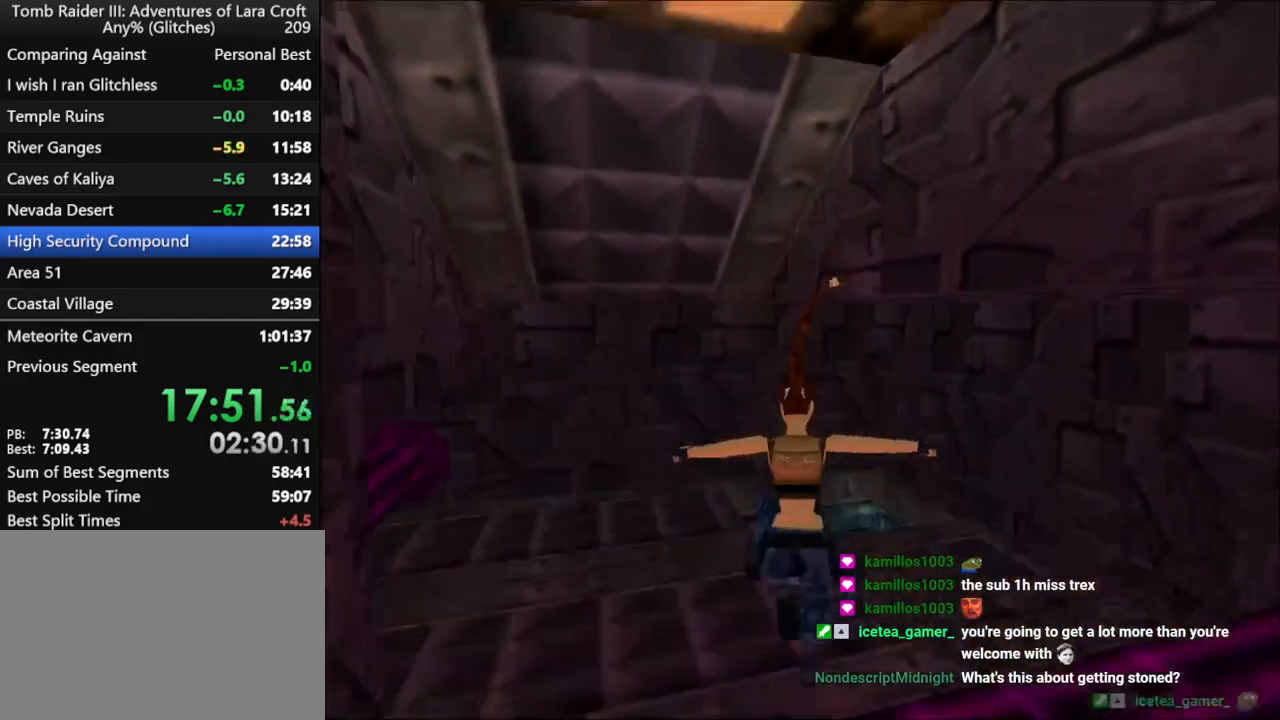
{"keys": ["jump", "left", "up"], "events": [[133, "right", "down"], [267, "jump", "down"], [433, "right", "up"], [500, "left", "down"]]}
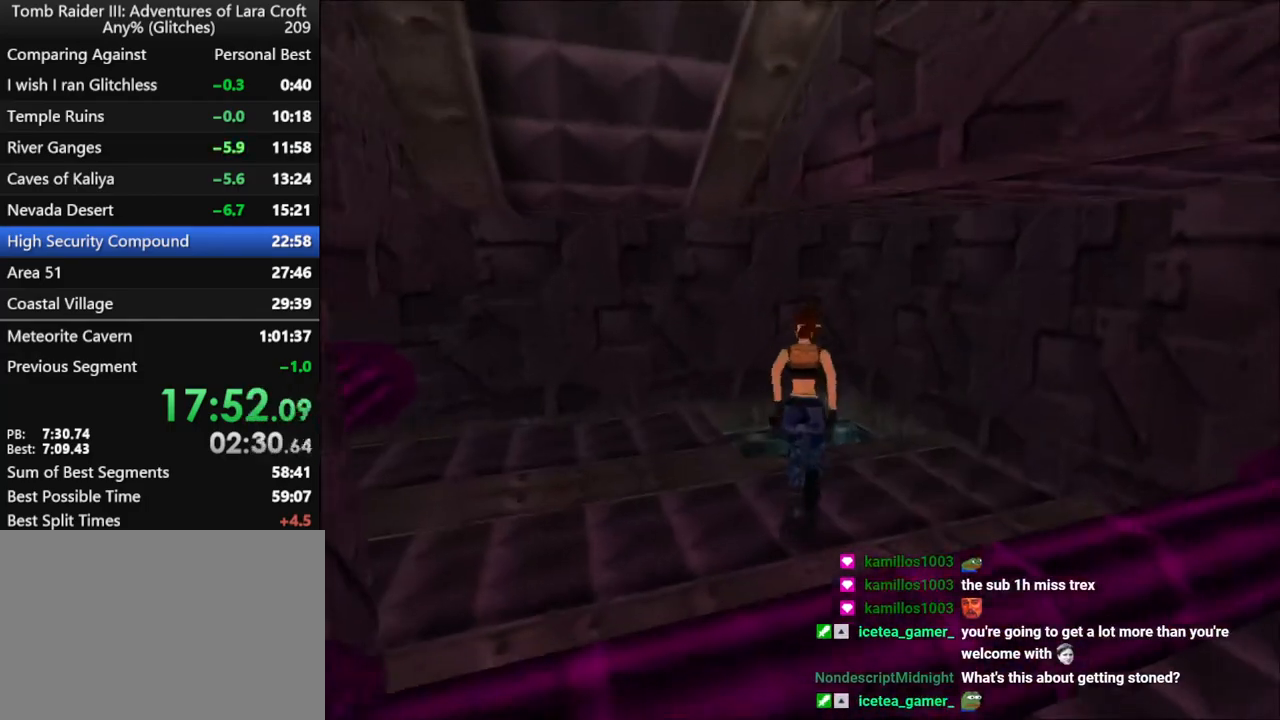
{"keys": ["action", "up"], "events": [[100, "left", "up"], [100, "right", "down"], [233, "action", "down"], [300, "jump", "up"], [367, "right", "up"]]}
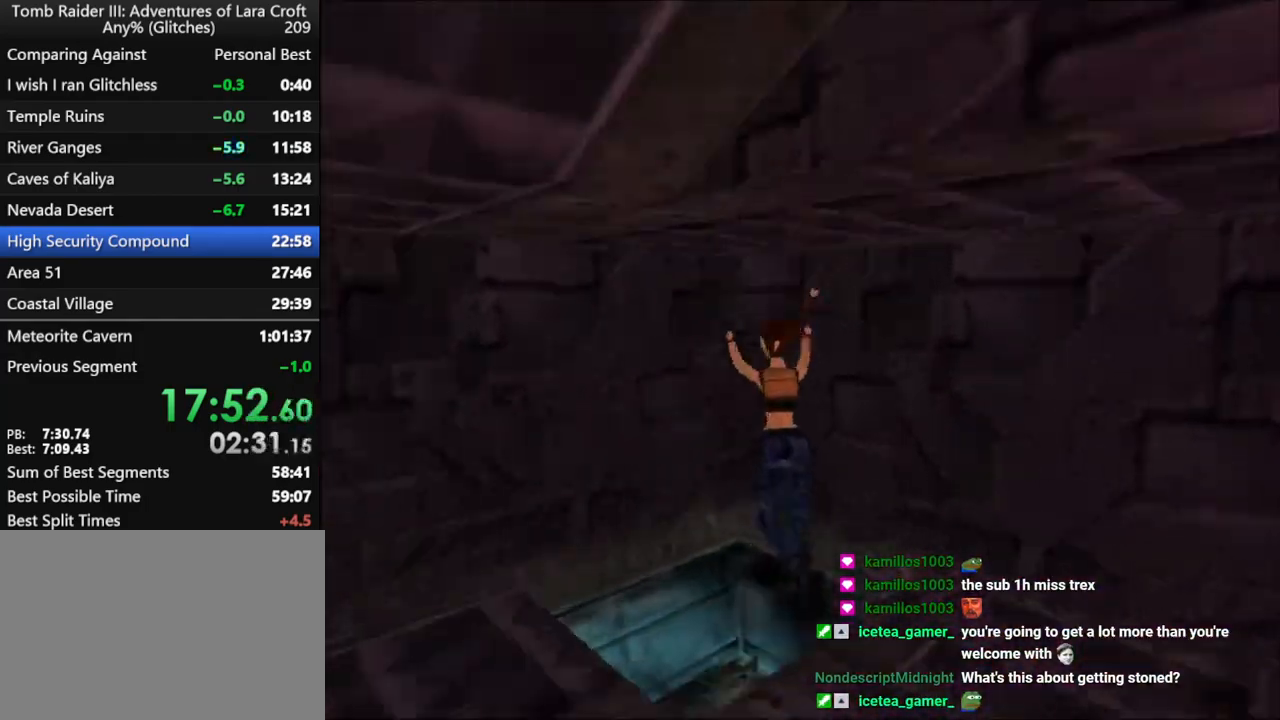
{"keys": ["down", "jump"], "events": [[267, "jump", "down"], [267, "up", "up"], [300, "action", "up"], [400, "down", "down"]]}
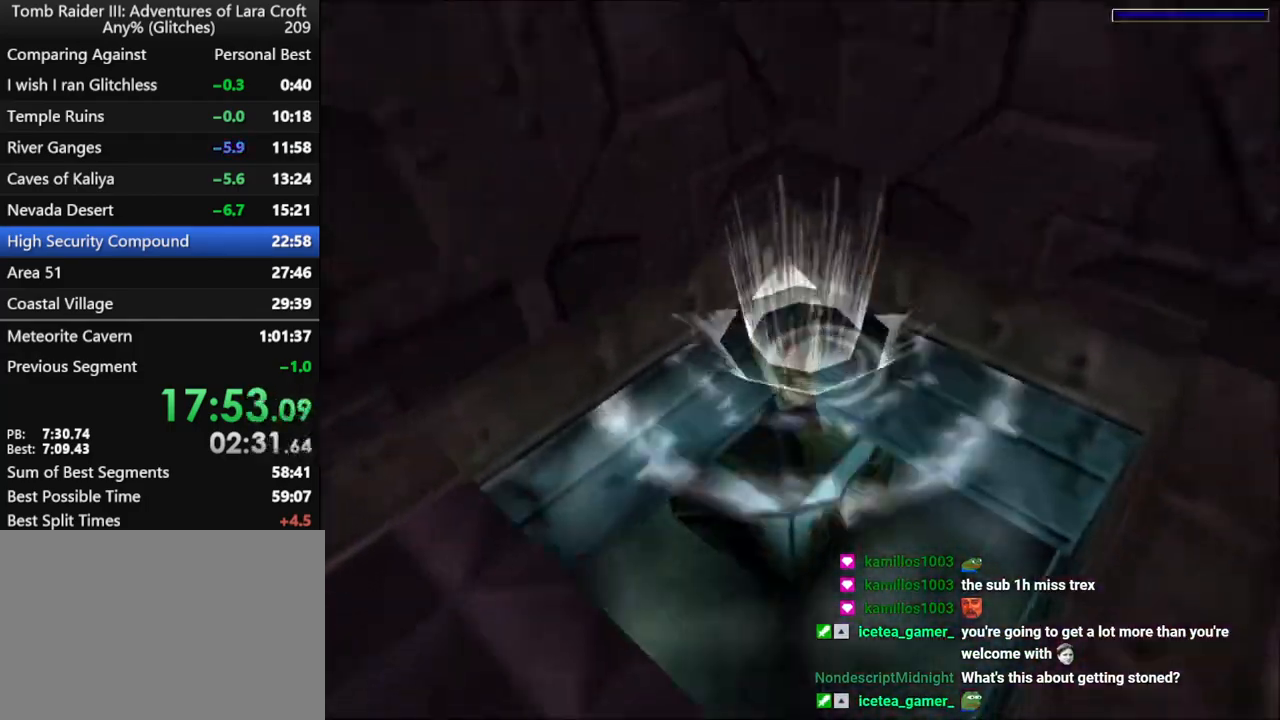
{"keys": ["down", "jump"], "events": []}
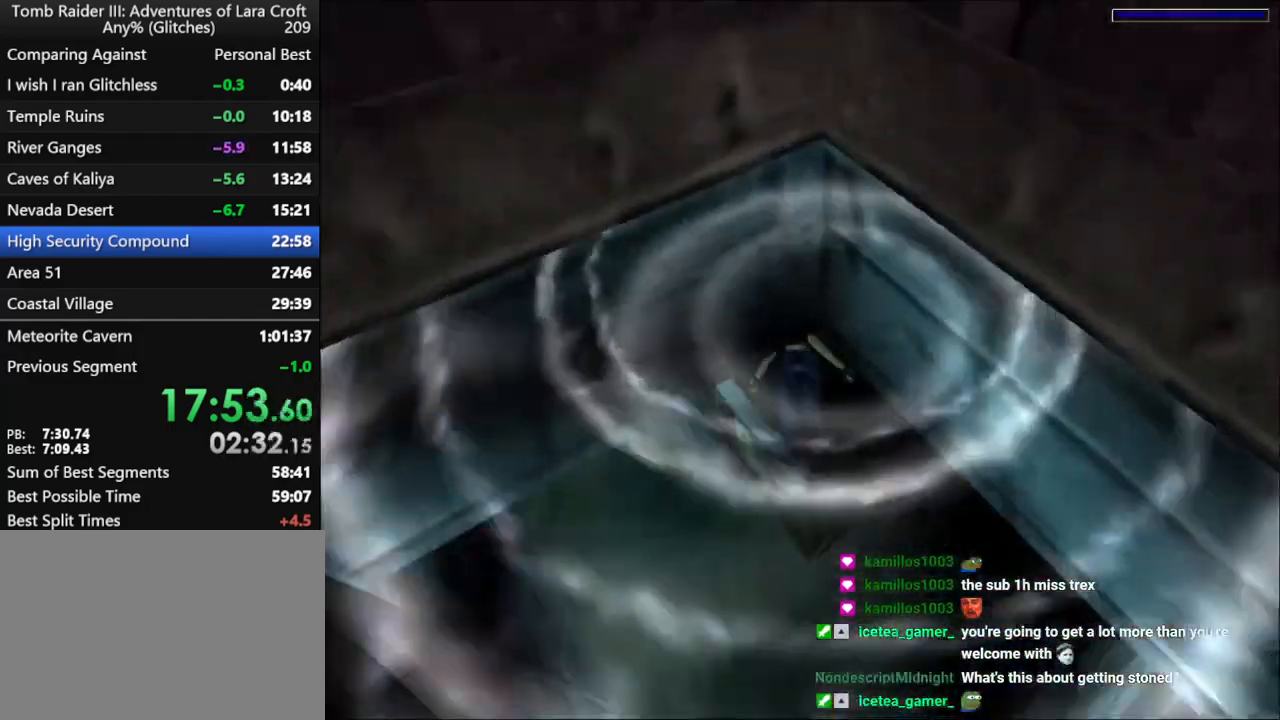
{"keys": ["down", "jump"], "events": [[267, "left", "down"], [500, "left", "up"]]}
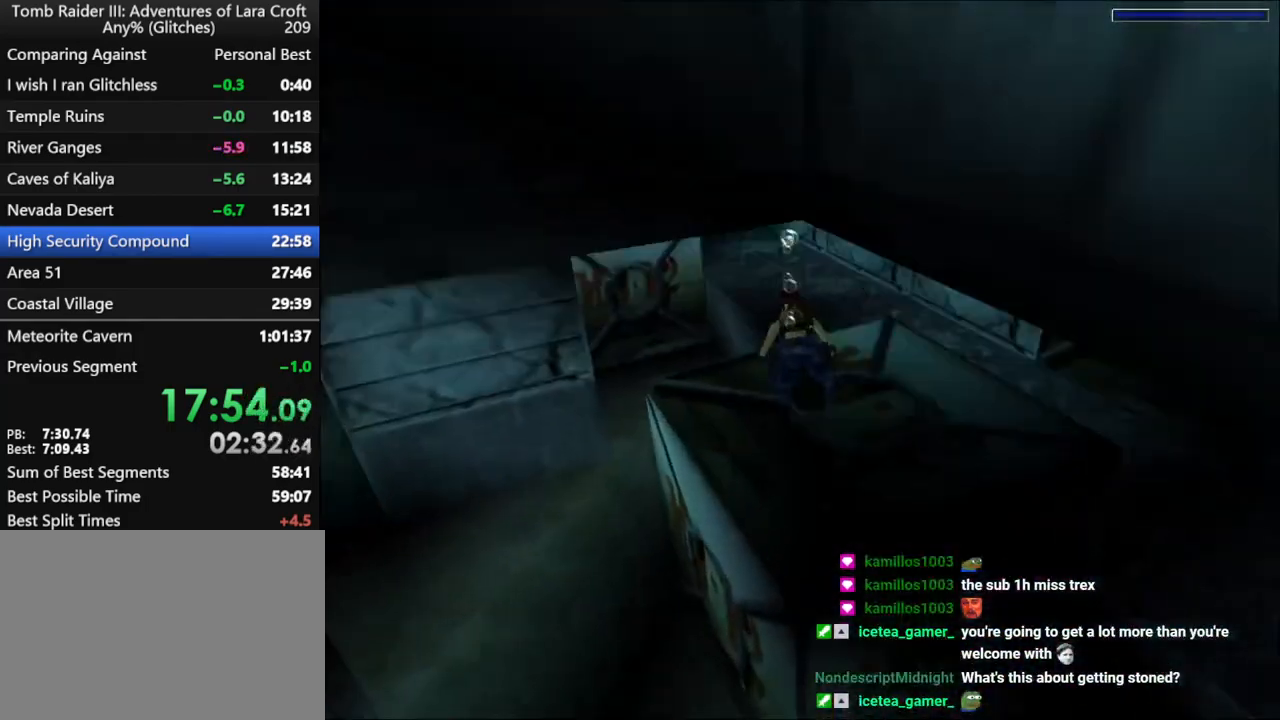
{"keys": ["jump", "left", "up"], "events": [[200, "down", "up"], [500, "left", "down"], [500, "up", "down"]]}
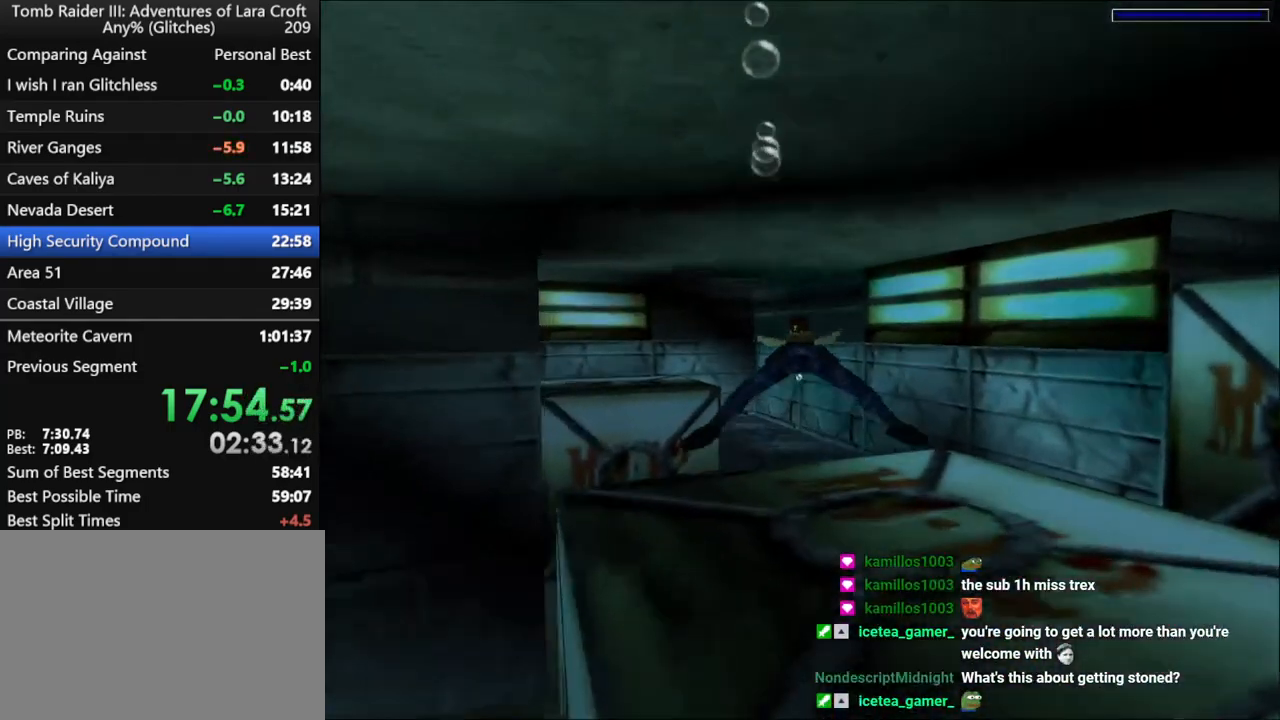
{"keys": ["jump", "left"], "events": [[133, "left", "up"], [133, "up", "up"], [433, "left", "down"]]}
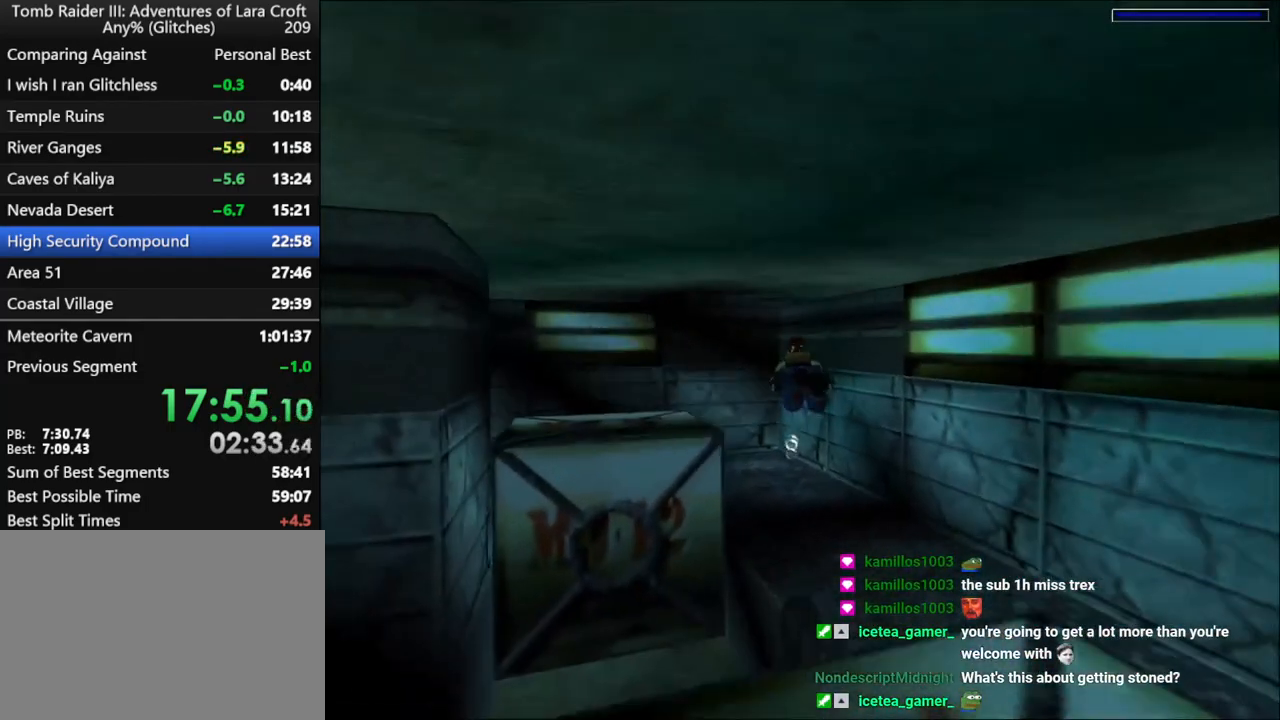
{"keys": ["jump", "left"], "events": [[100, "left", "up"], [467, "left", "down"]]}
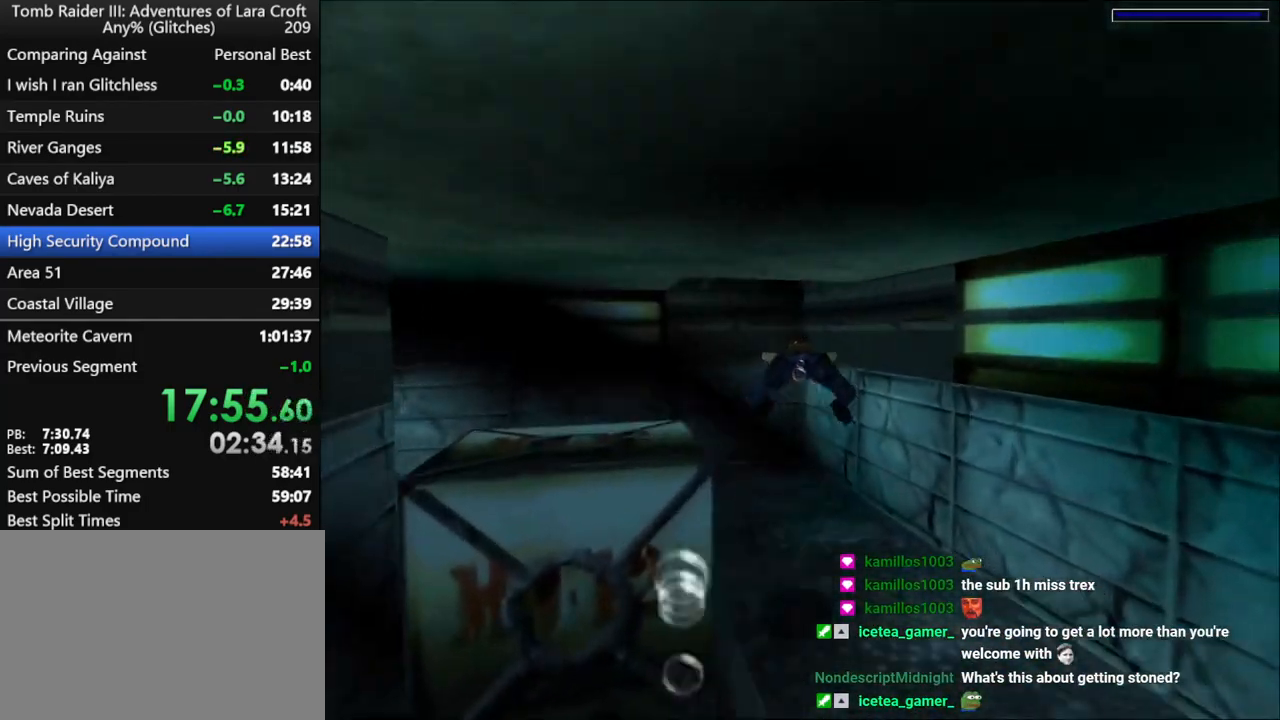
{"keys": ["down", "jump"], "events": [[133, "left", "up"], [367, "down", "down"], [367, "left", "down"], [500, "left", "up"]]}
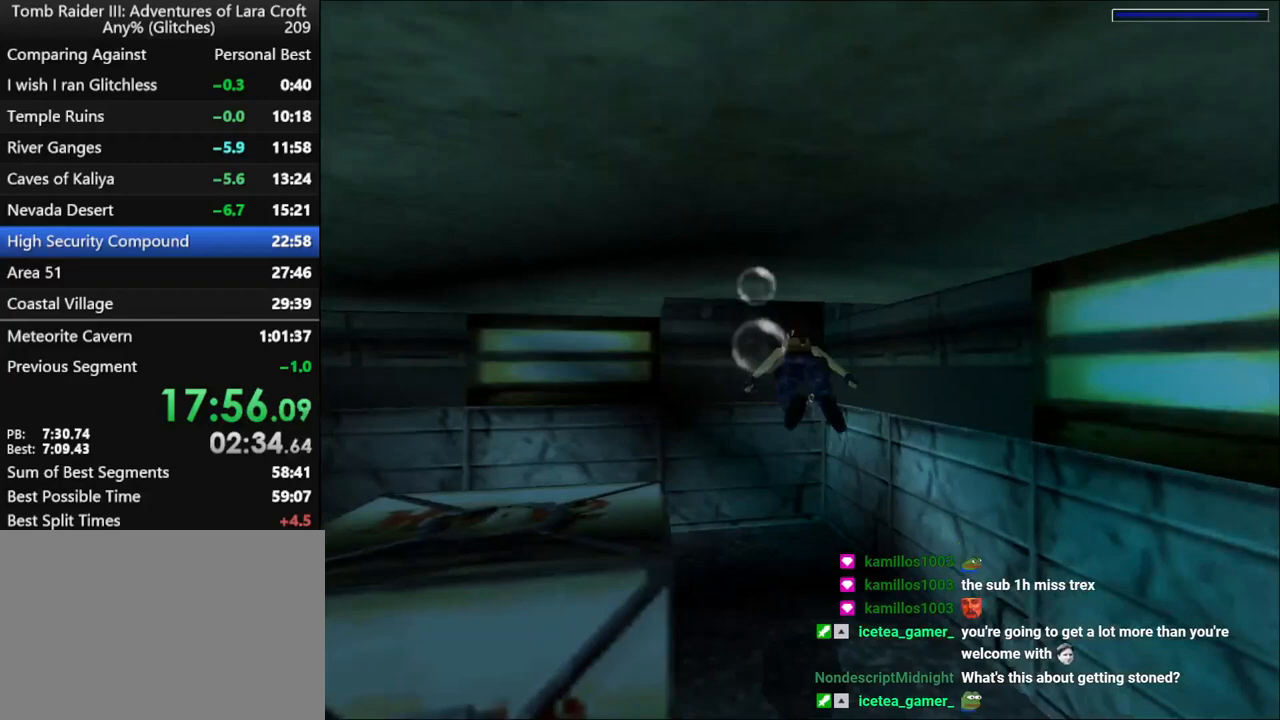
{"keys": ["down", "jump"], "events": [[33, "down", "up"], [133, "down", "down"], [333, "left", "down"], [467, "left", "up"]]}
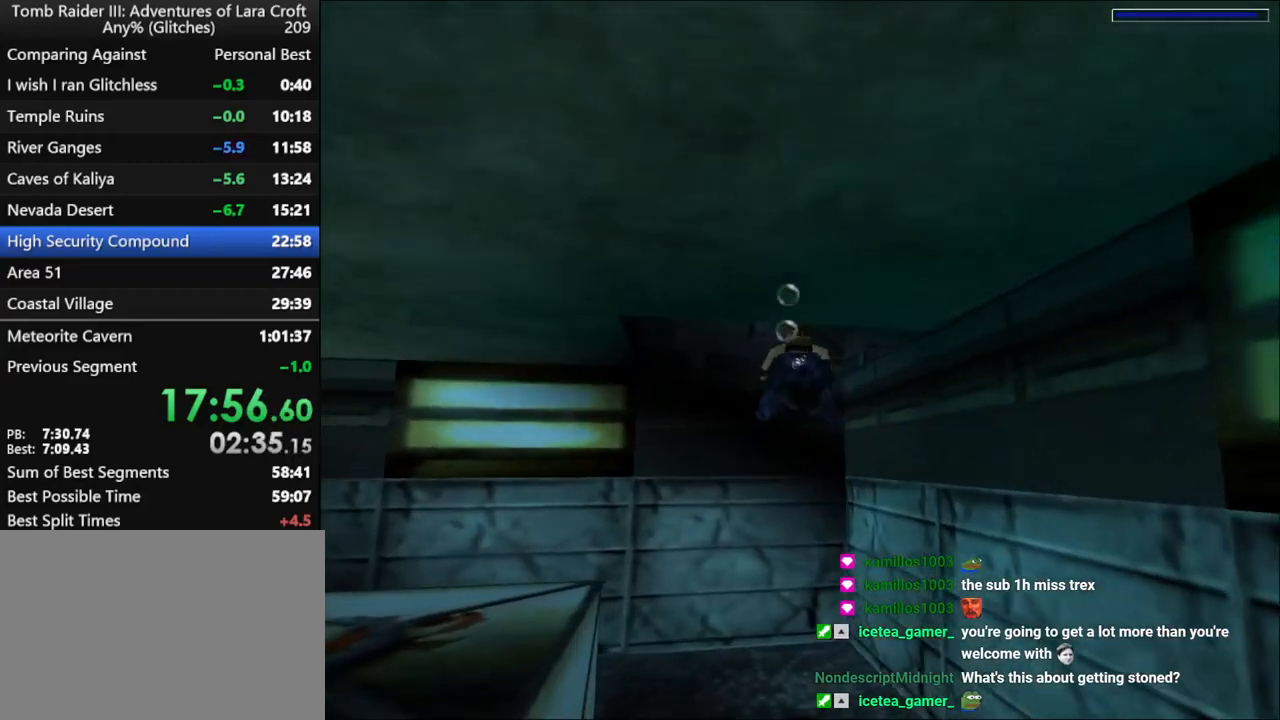
{"keys": ["down", "jump"], "events": []}
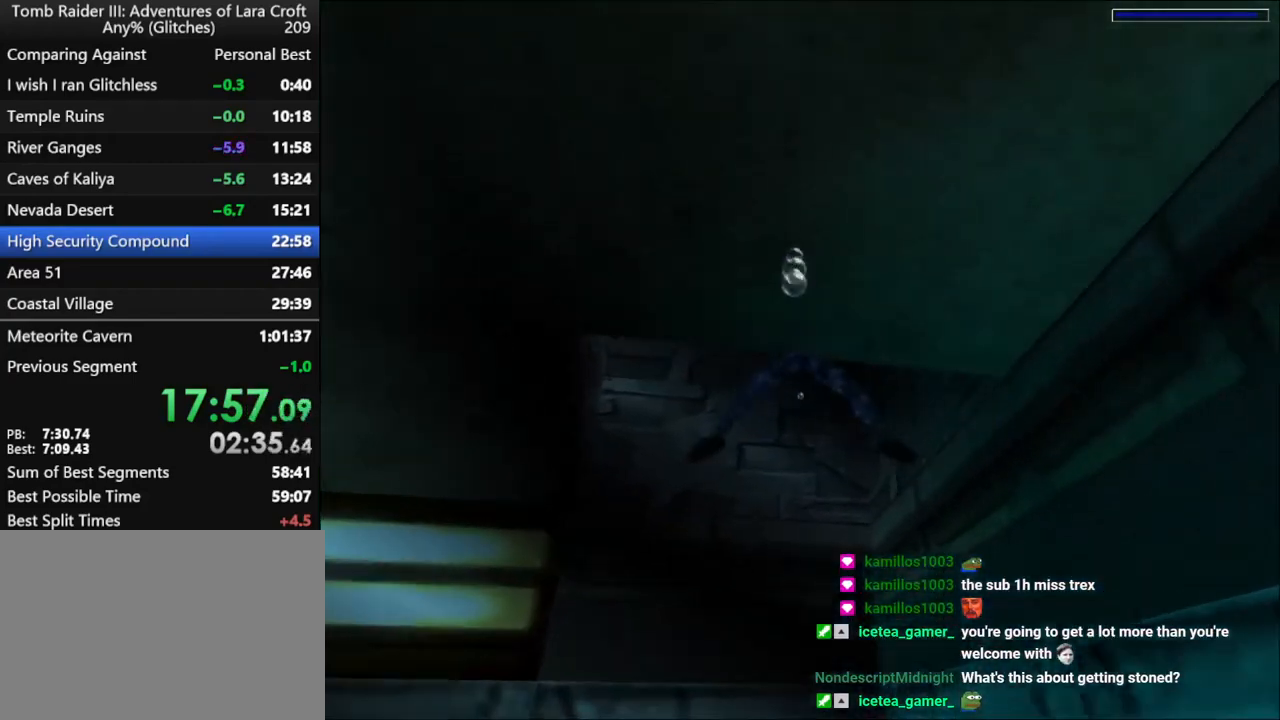
{"keys": ["jump", "up"], "events": [[233, "down", "up"], [467, "up", "down"]]}
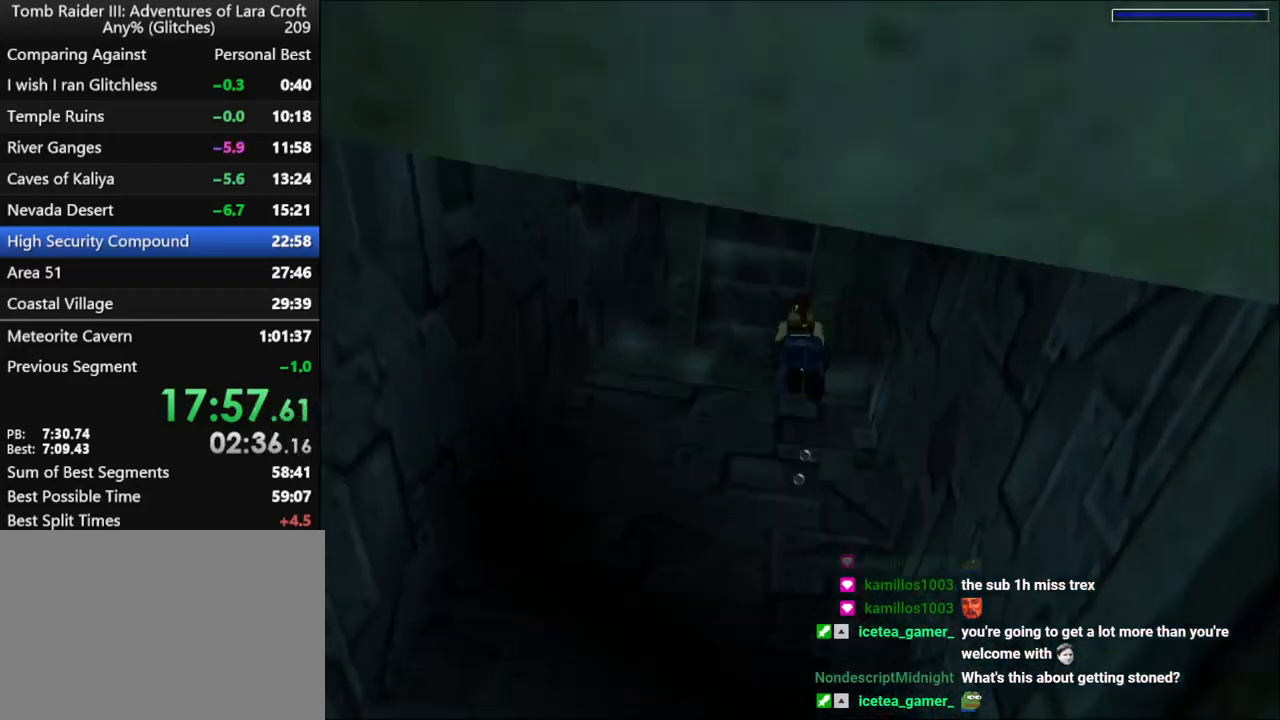
{"keys": ["up"], "events": [[433, "jump", "up"], [433, "right", "down"], [500, "right", "up"]]}
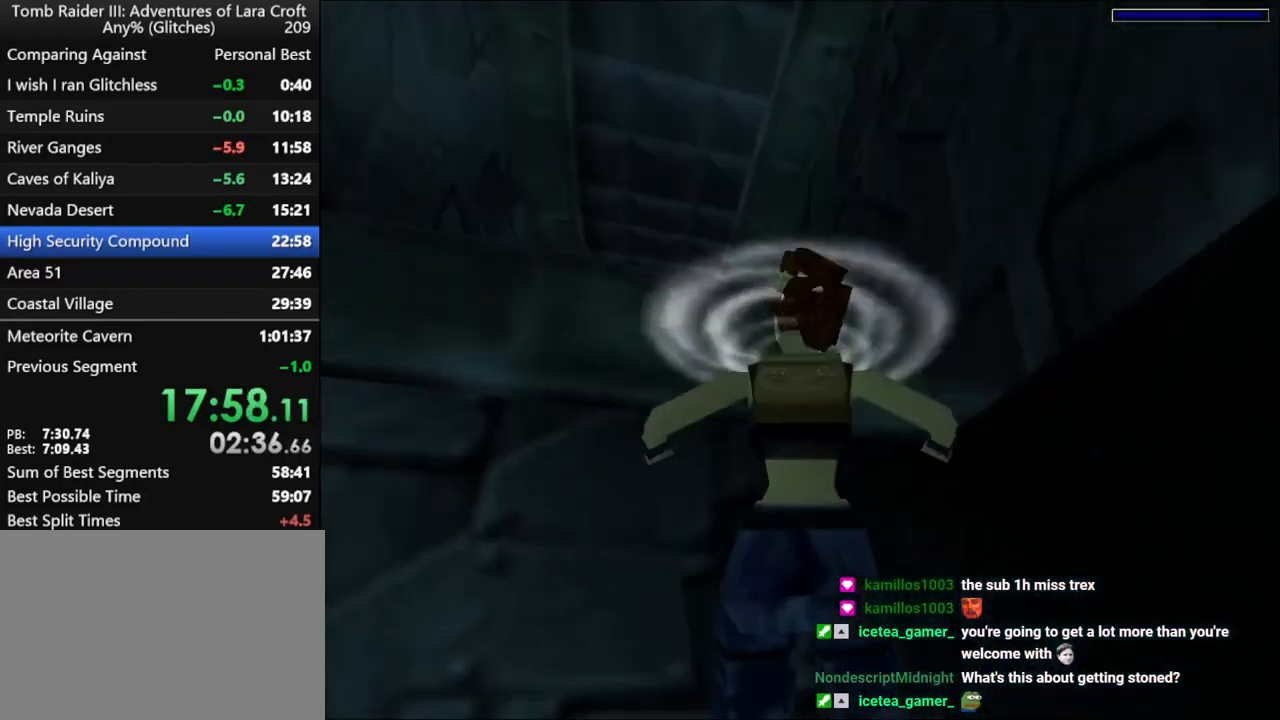
{"keys": ["action", "up"], "events": [[133, "action", "down"]]}
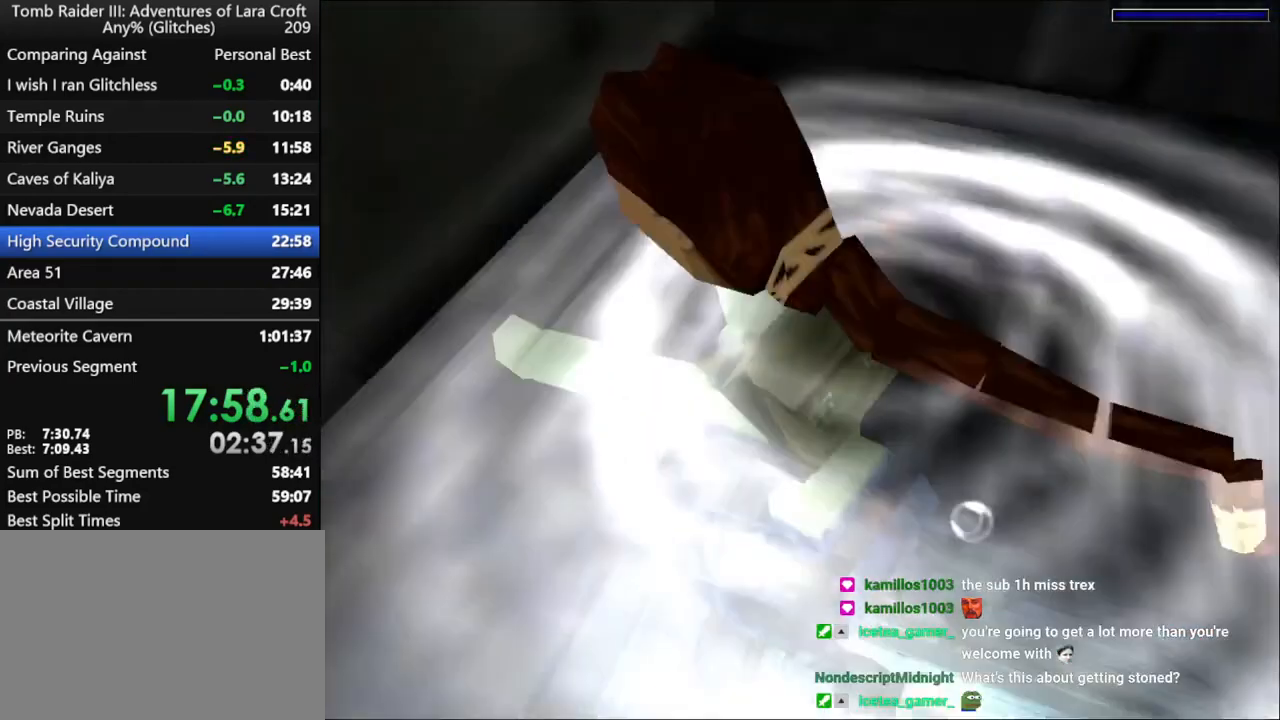
{"keys": ["jump", "up"], "events": [[367, "action", "up"], [367, "jump", "down"]]}
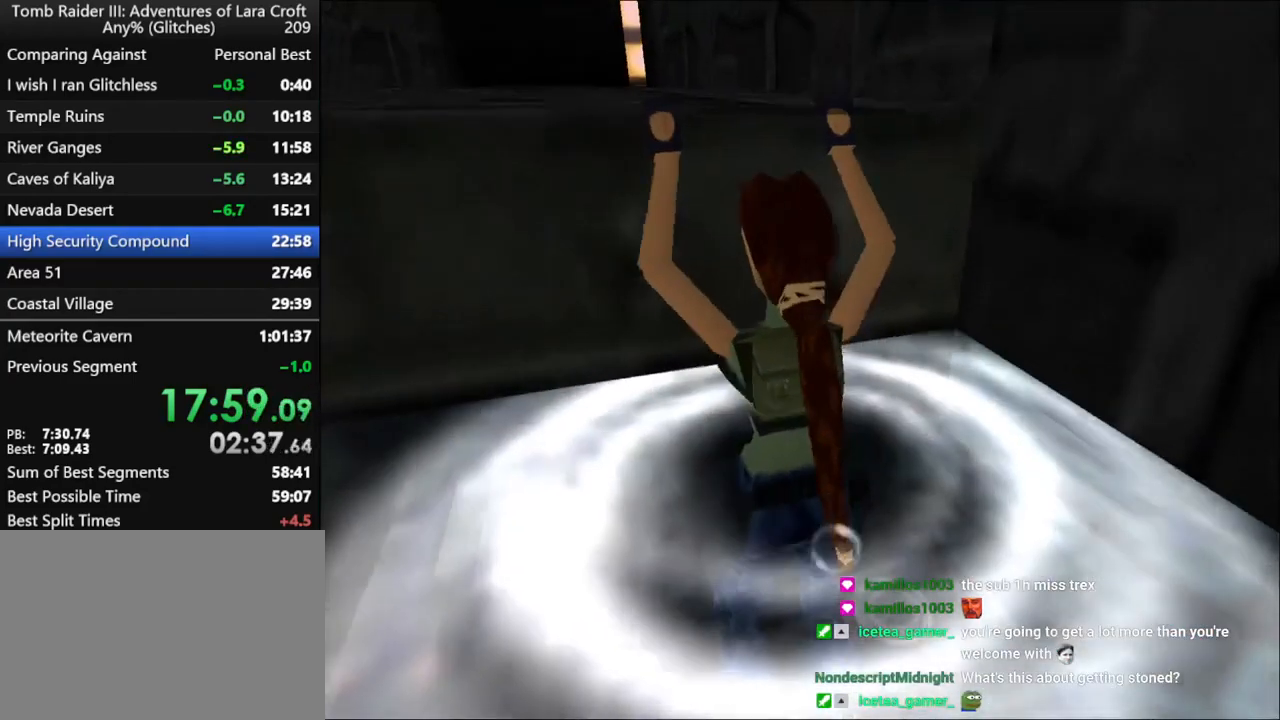
{"keys": ["jump", "up"], "events": []}
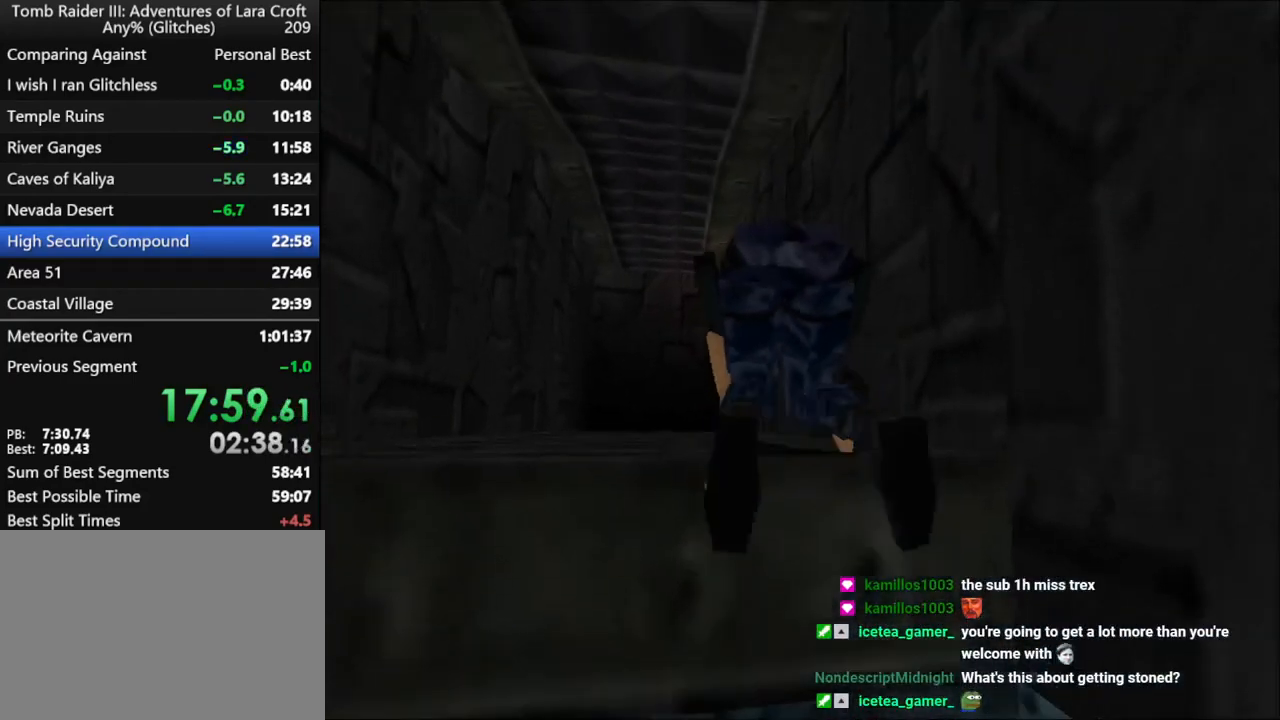
{"keys": ["jump", "up"], "events": []}
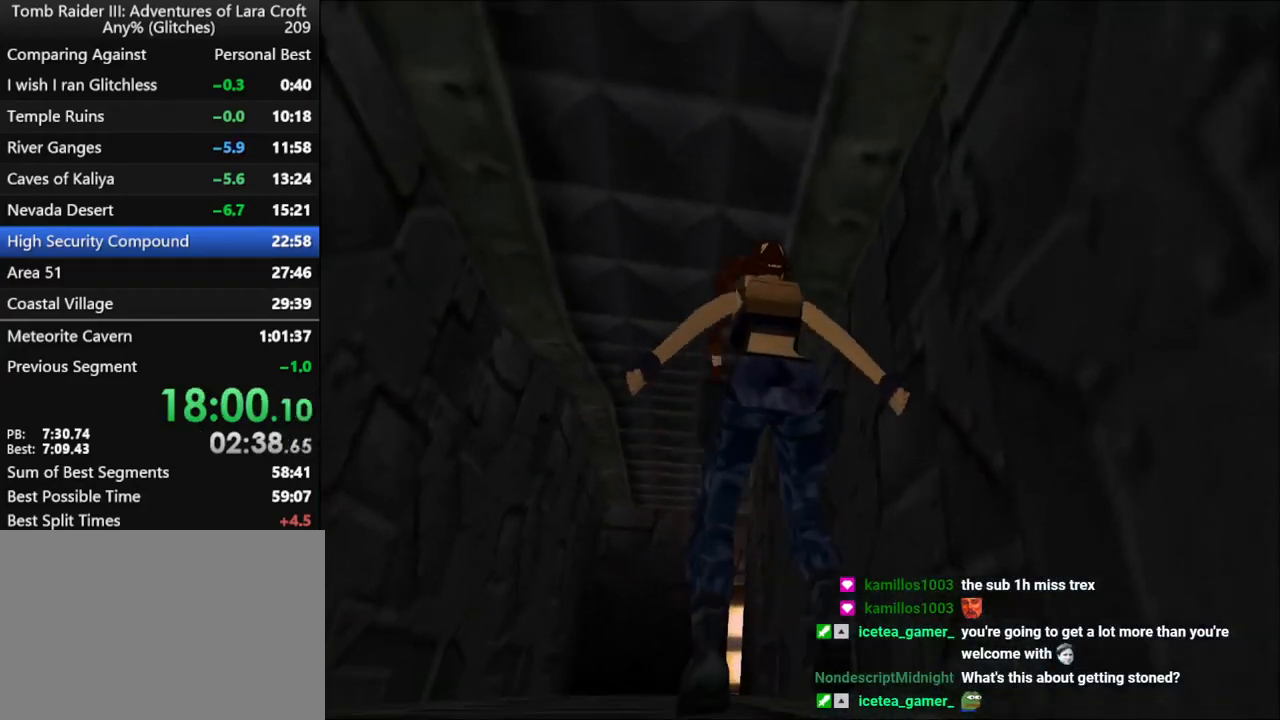
{"keys": [], "events": [[500, "jump", "up"], [500, "up", "up"]]}
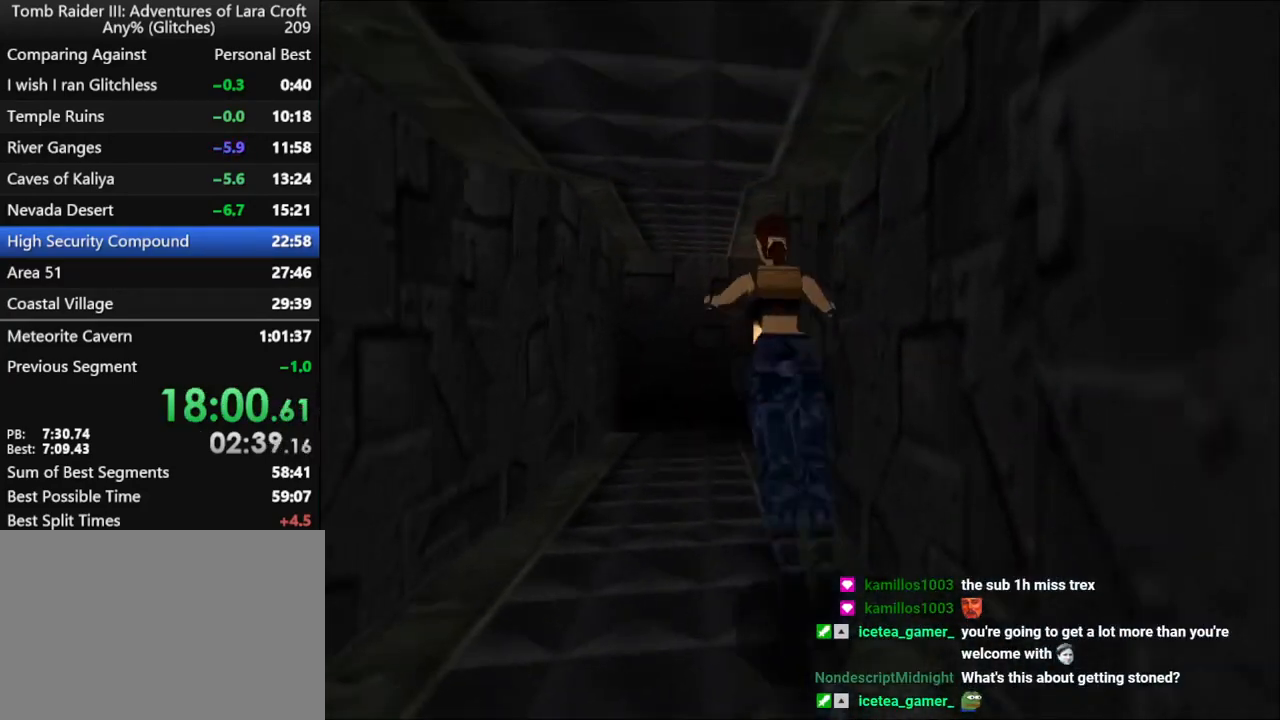
{"keys": [], "events": []}
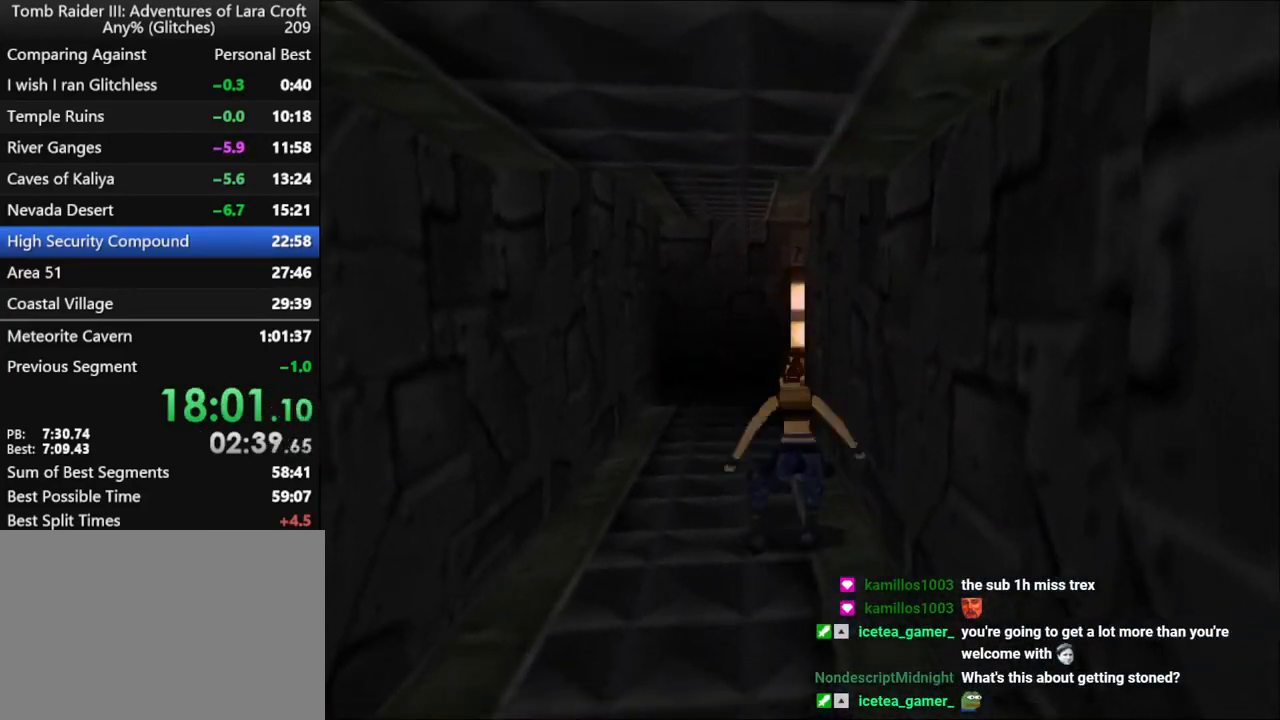
{"keys": [], "events": [[33, "jump", "down"], [133, "up", "down"], [400, "up", "up"], [467, "jump", "up"]]}
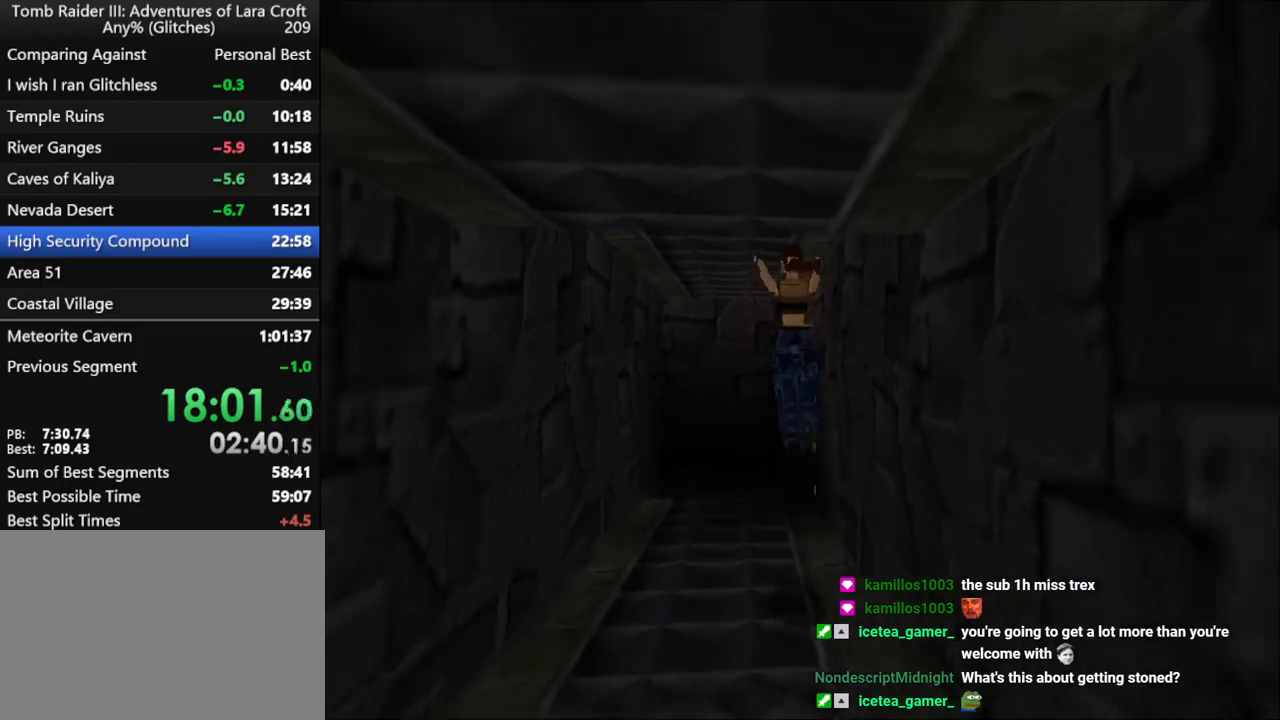
{"keys": ["jump", "up"], "events": [[333, "jump", "down"], [433, "up", "down"]]}
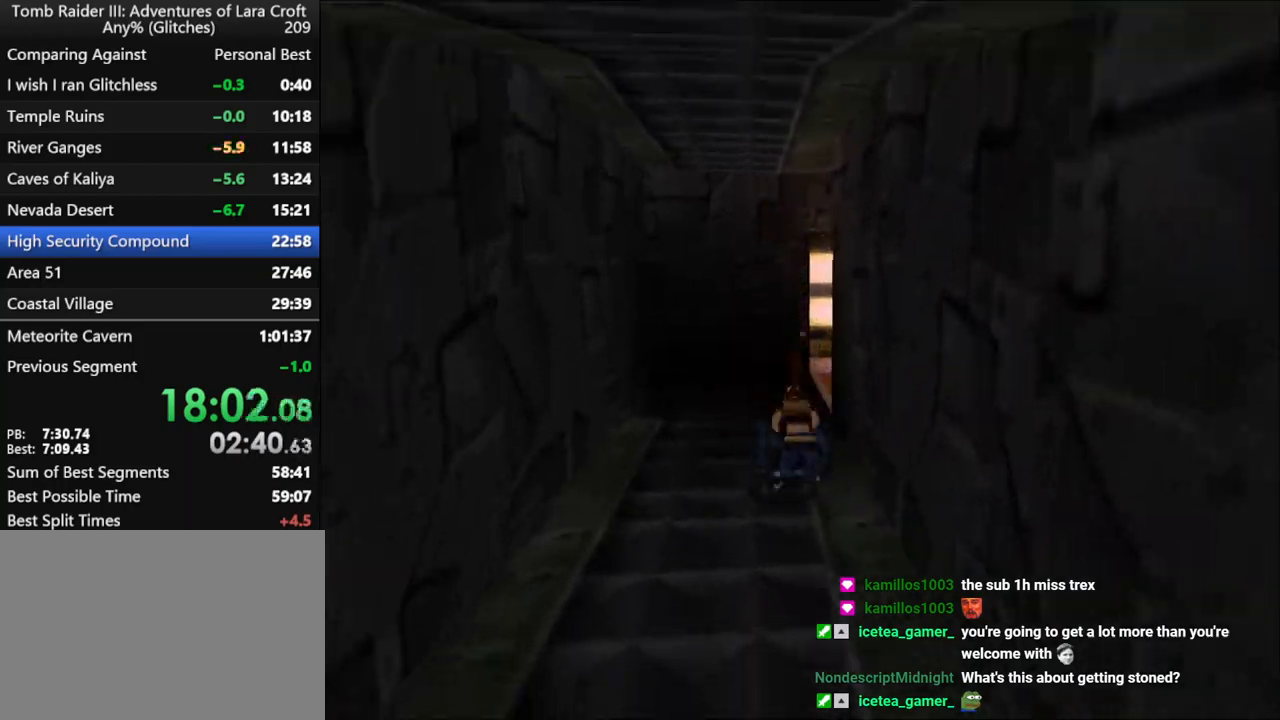
{"keys": ["up"], "events": [[333, "jump", "up"]]}
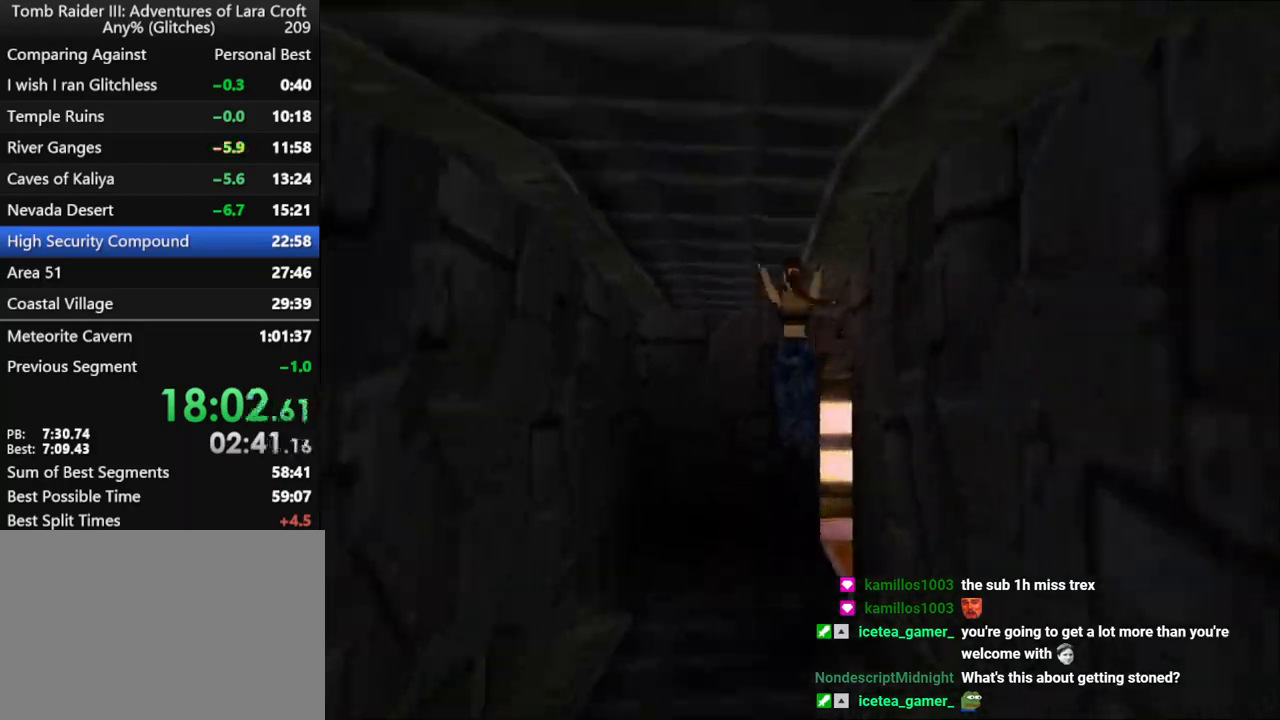
{"keys": ["right", "up"], "events": [[33, "right", "down"], [167, "right", "up"], [300, "right", "down"]]}
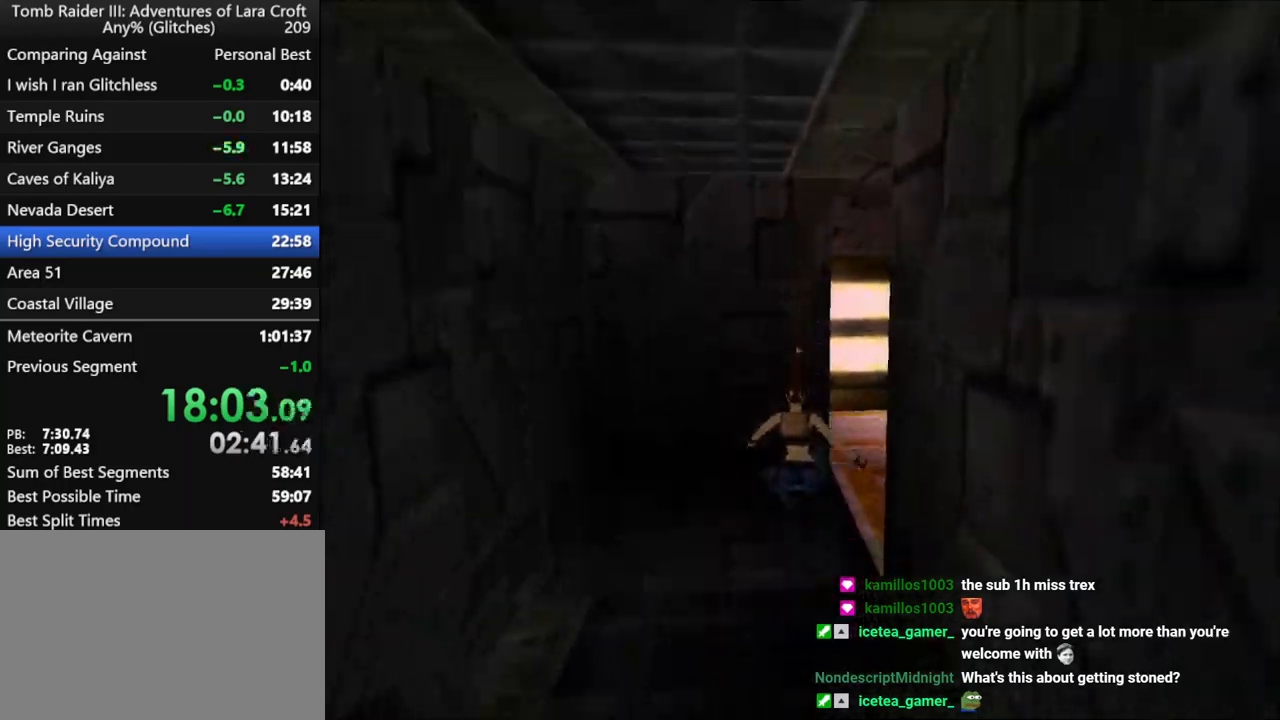
{"keys": ["up"], "events": [[100, "right", "up"]]}
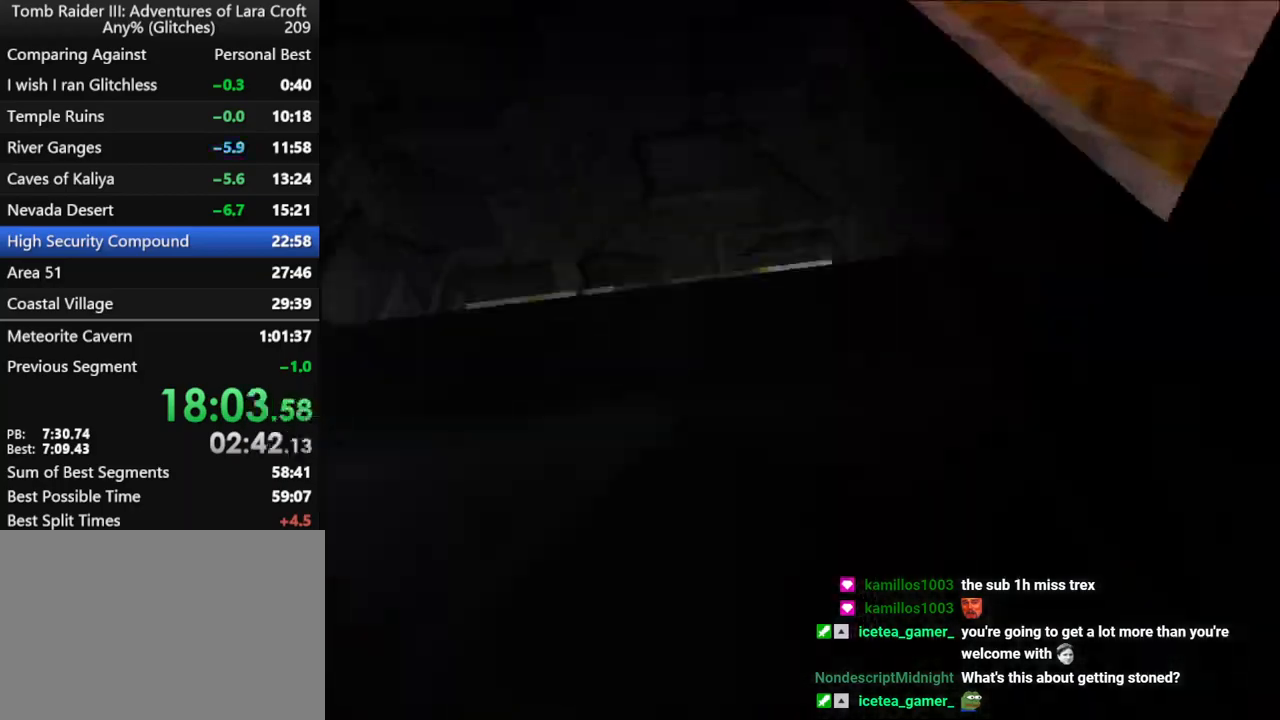
{"keys": ["left", "up"], "events": [[100, "left", "down"]]}
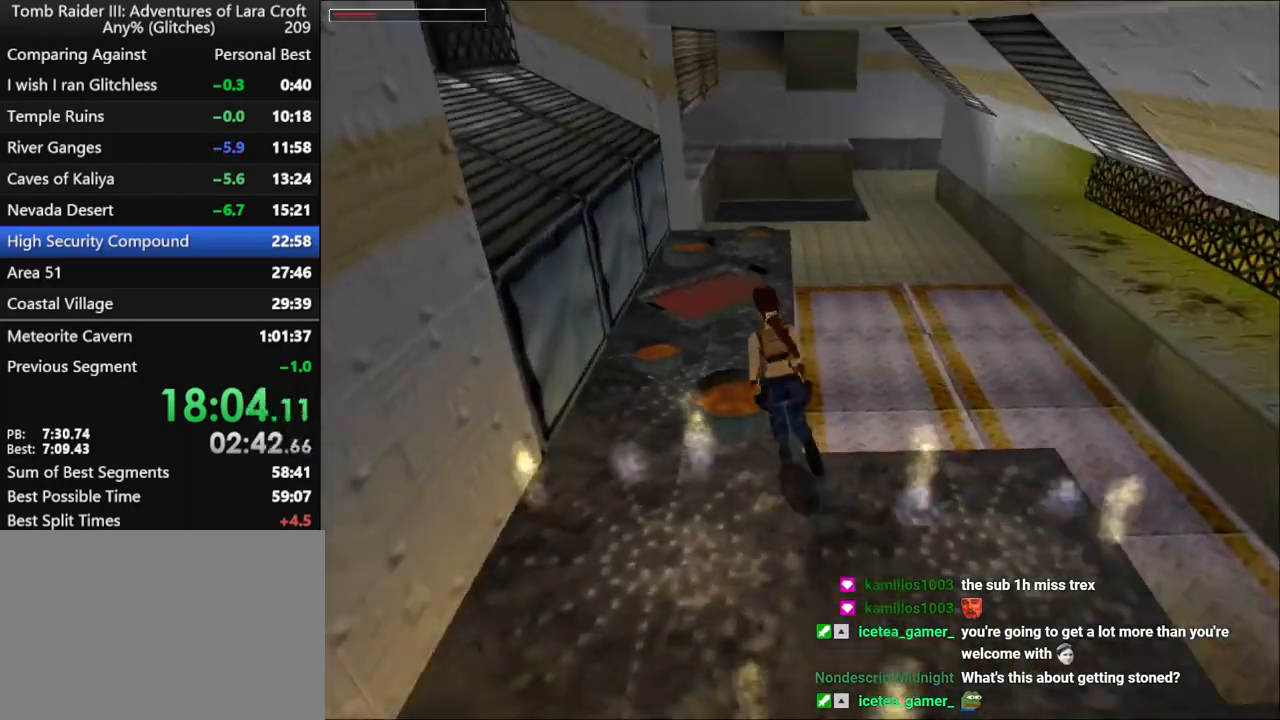
{"keys": ["left", "up"], "events": [[133, "jump", "down"], [367, "jump", "up"]]}